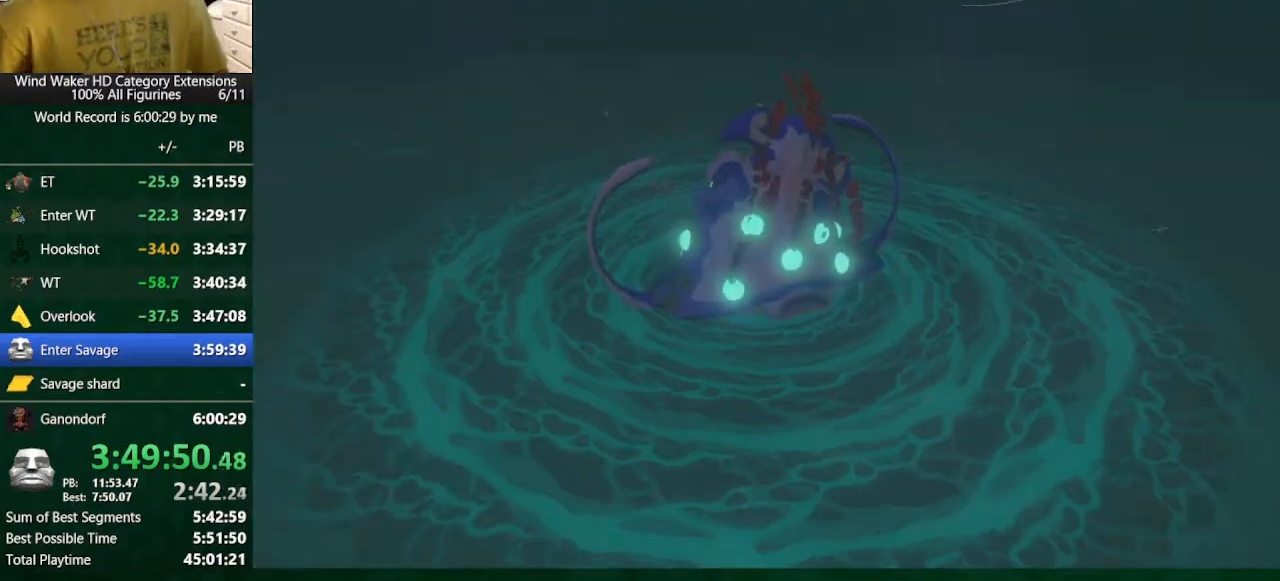
Gameplay with a controller (Nintendo layout); each line is a JSON object with the inputs held at the frame after it. "button_events" lists button changes between this image and that frame as [ms after this image, input, new state], when the widget could be followed in between (sticks are given only as held states). Not read: L3 R3 TOUCHPAD.
{"buttons": [], "left_stick": "center", "right_stick": "center", "button_events": []}
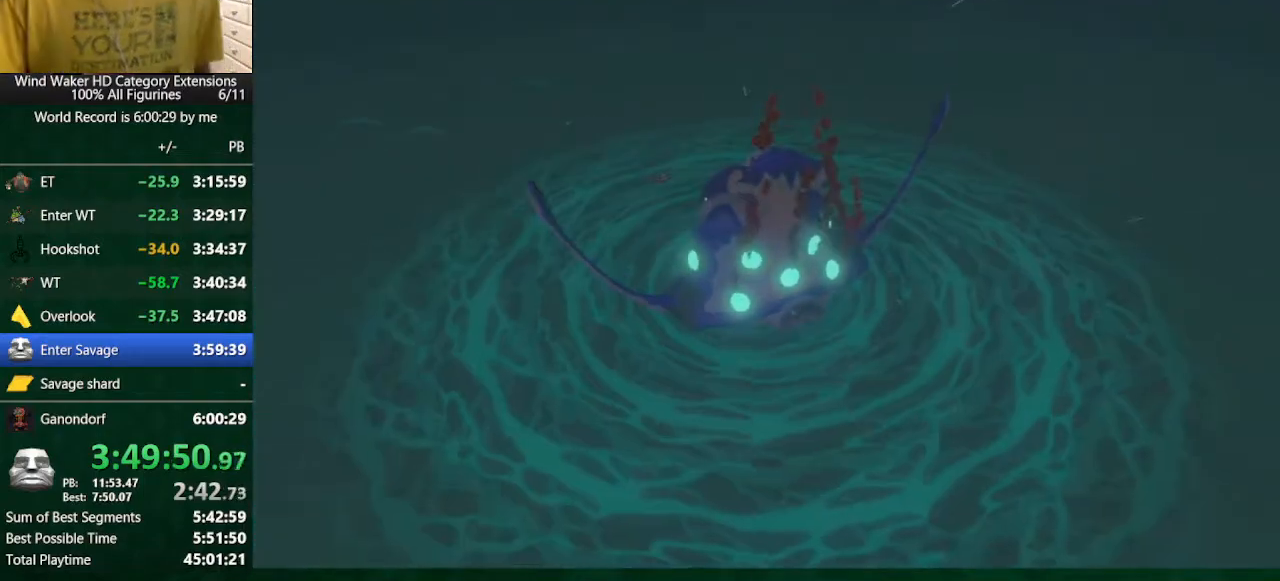
{"buttons": [], "left_stick": "center", "right_stick": "center", "button_events": []}
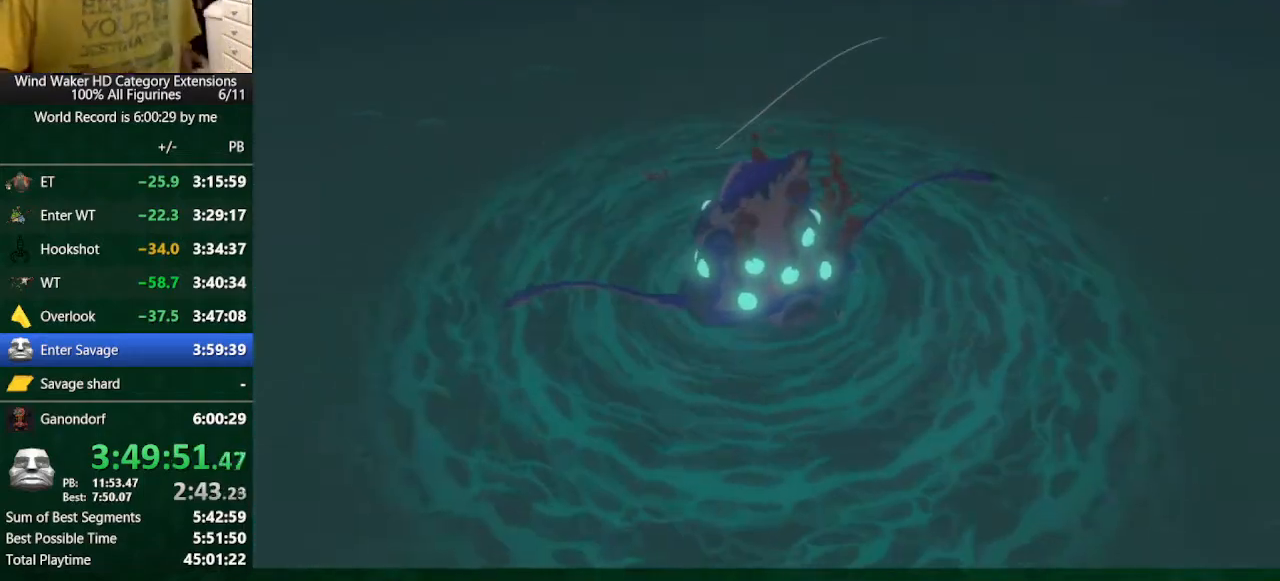
{"buttons": [], "left_stick": "center", "right_stick": "center", "button_events": []}
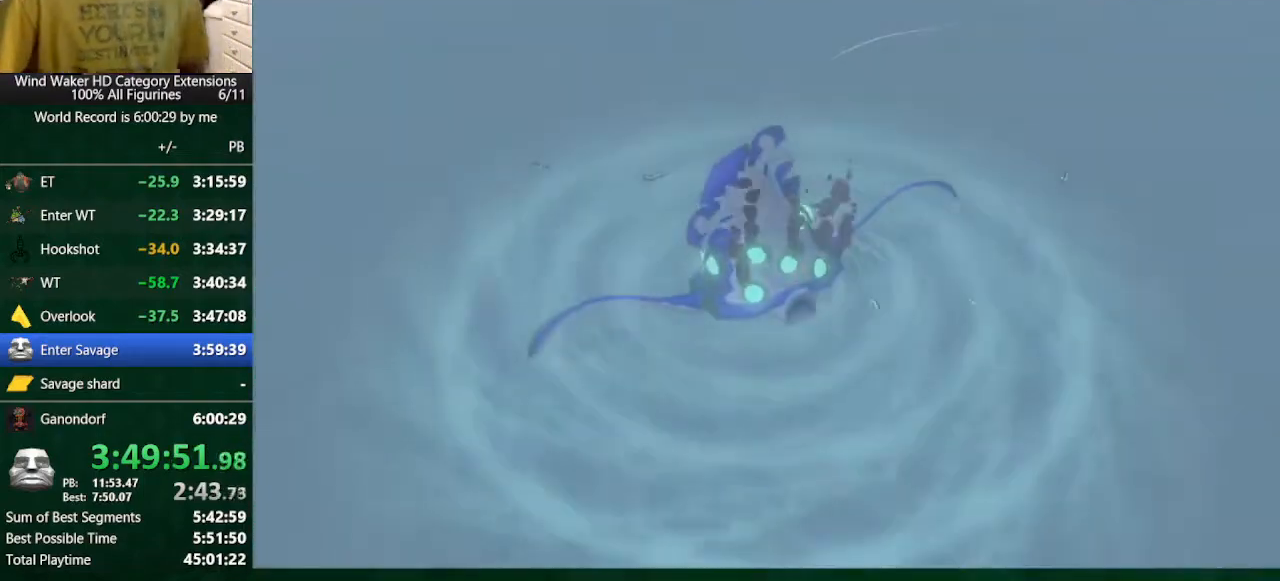
{"buttons": [], "left_stick": "center", "right_stick": "center", "button_events": []}
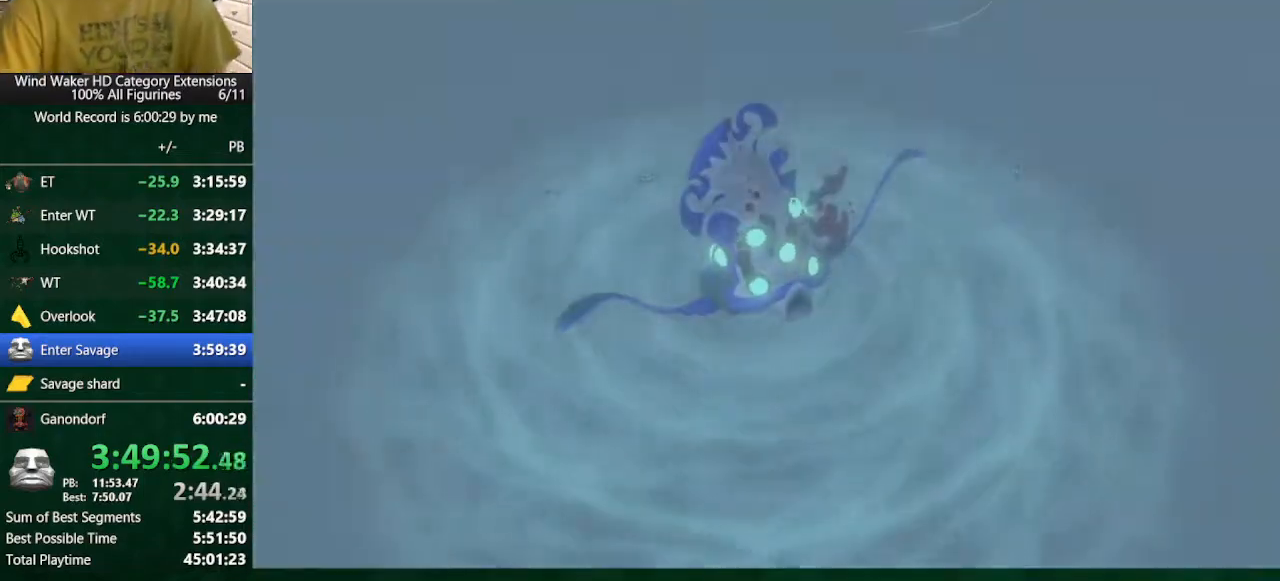
{"buttons": [], "left_stick": "center", "right_stick": "center", "button_events": []}
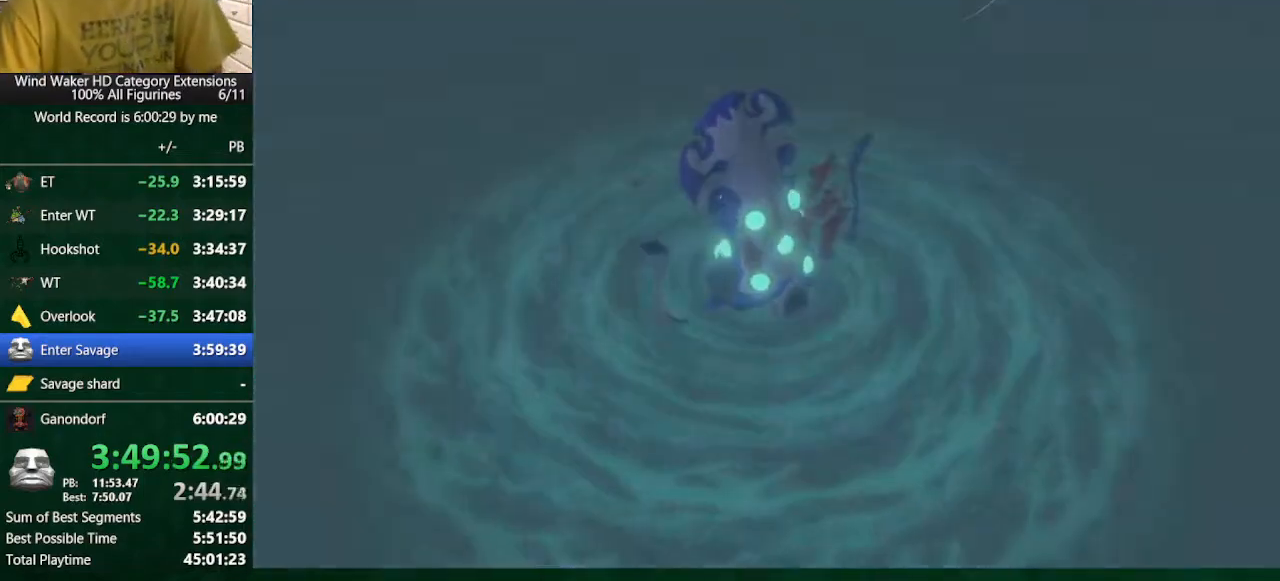
{"buttons": [], "left_stick": "center", "right_stick": "center", "button_events": []}
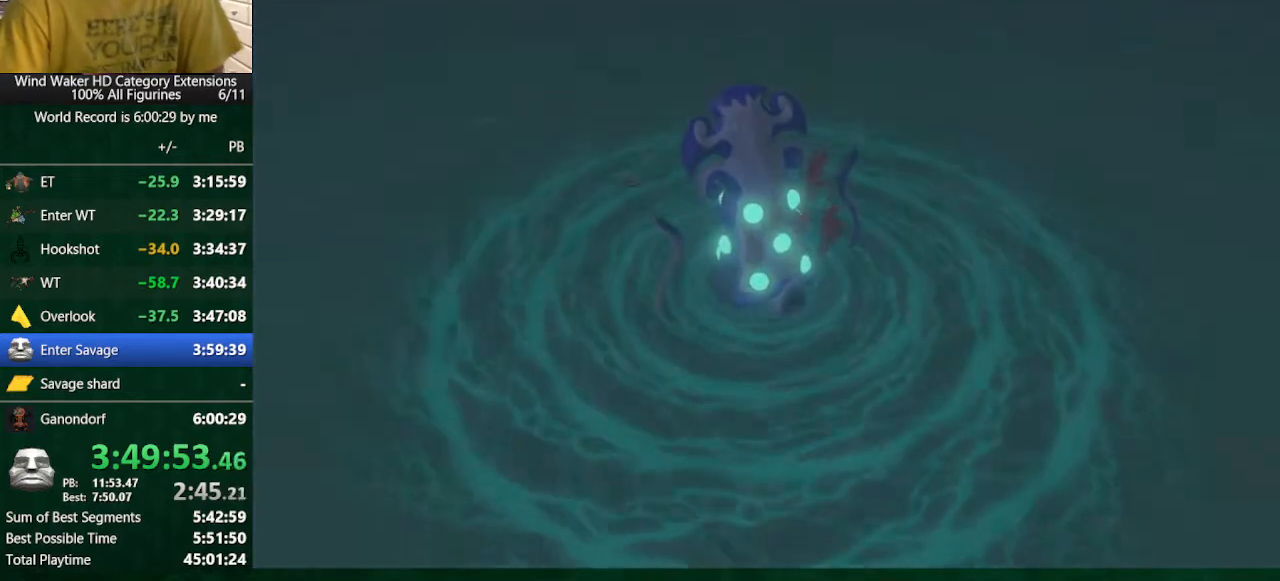
{"buttons": ["R2"], "left_stick": "center", "right_stick": "center", "button_events": [[400, "R2", "down"]]}
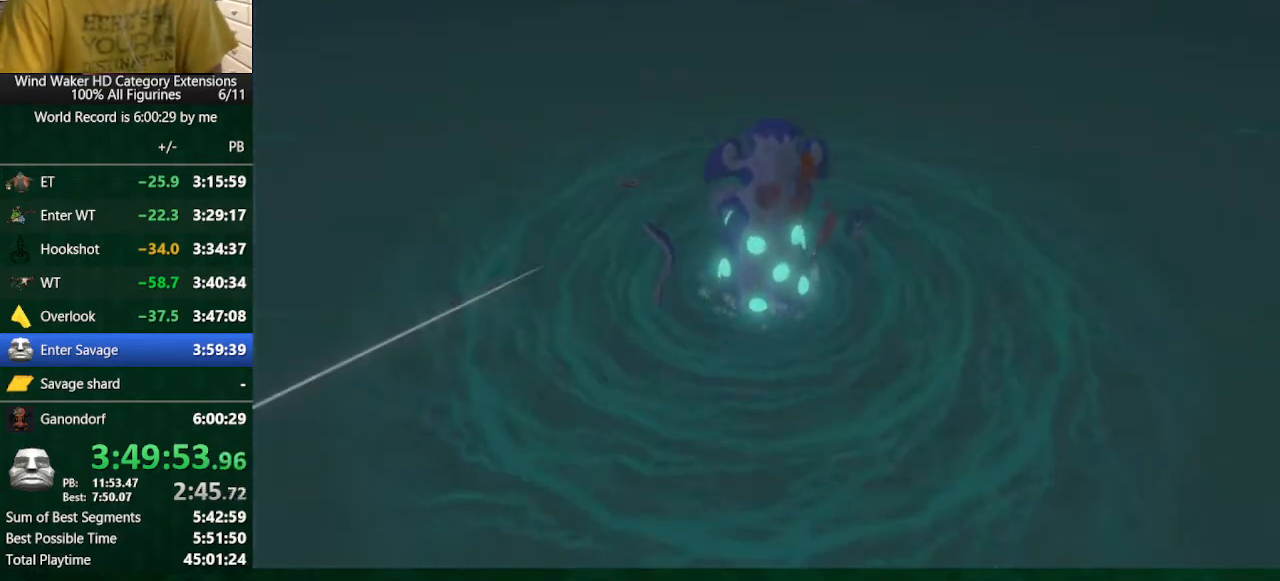
{"buttons": [], "left_stick": "center", "right_stick": "center", "button_events": [[267, "R2", "up"]]}
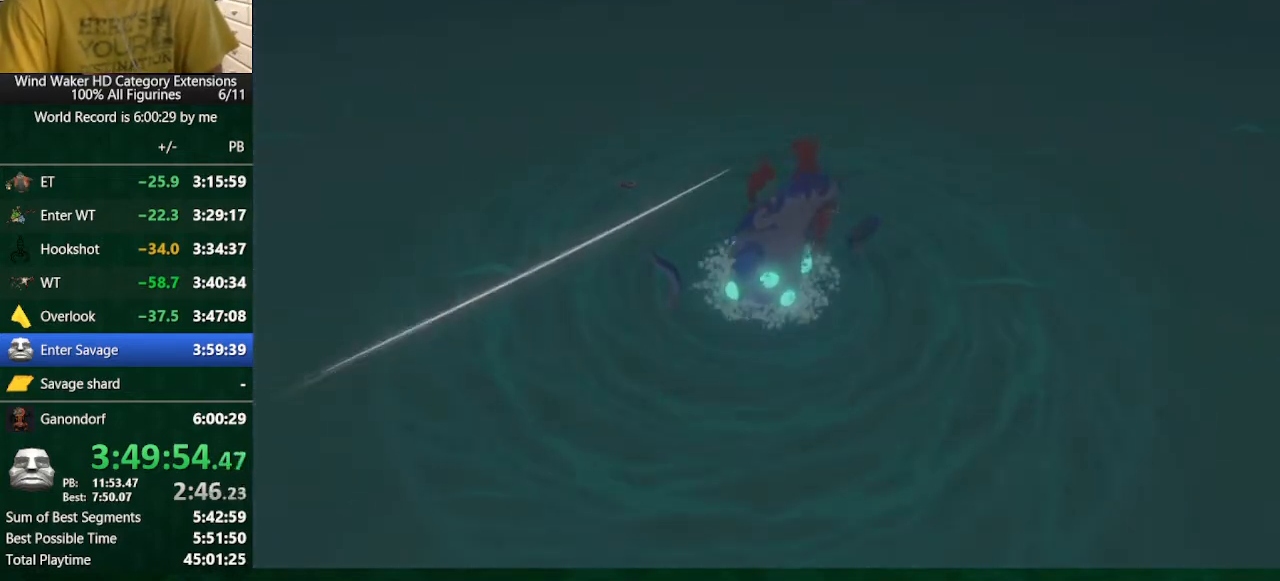
{"buttons": [], "left_stick": "center", "right_stick": "center", "button_events": []}
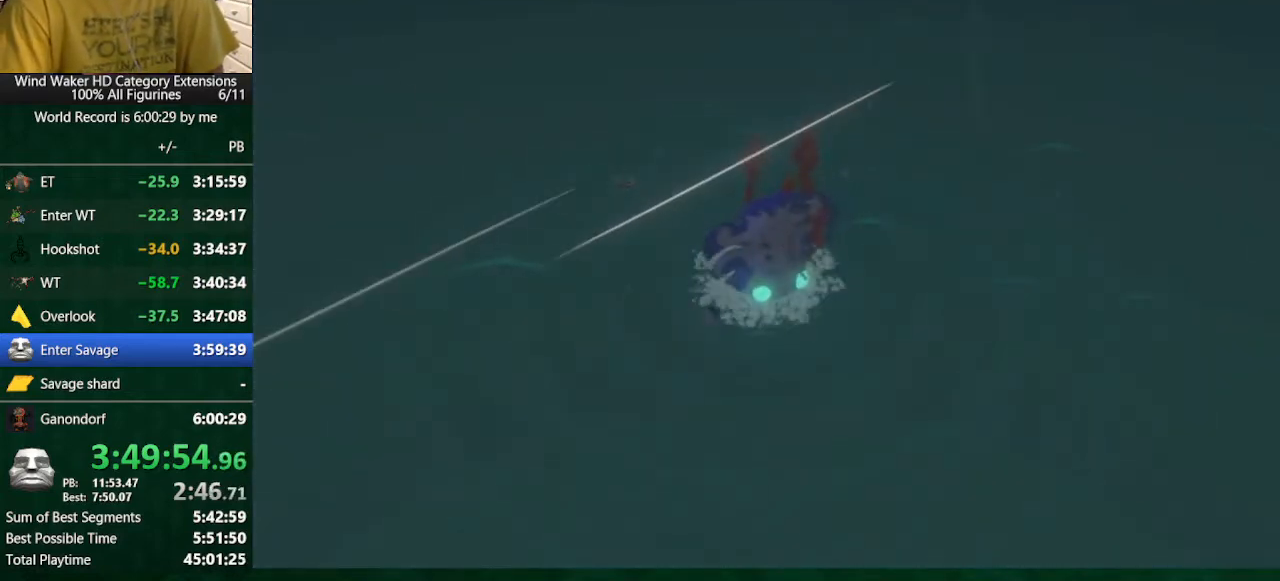
{"buttons": [], "left_stick": "center", "right_stick": "center", "button_events": []}
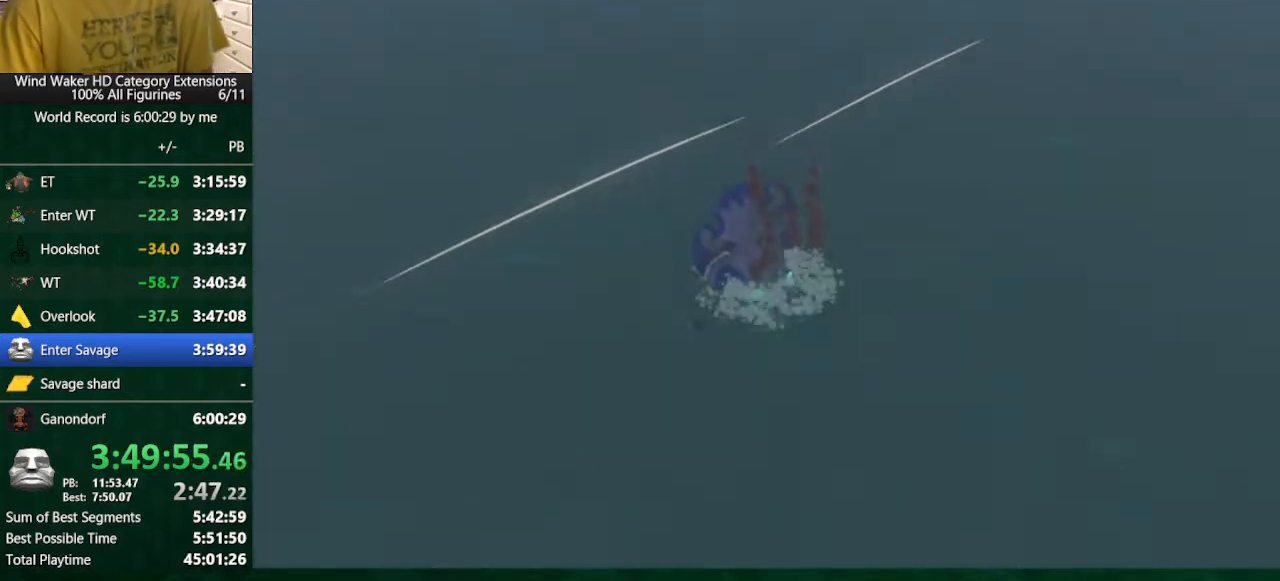
{"buttons": [], "left_stick": "center", "right_stick": "center", "button_events": []}
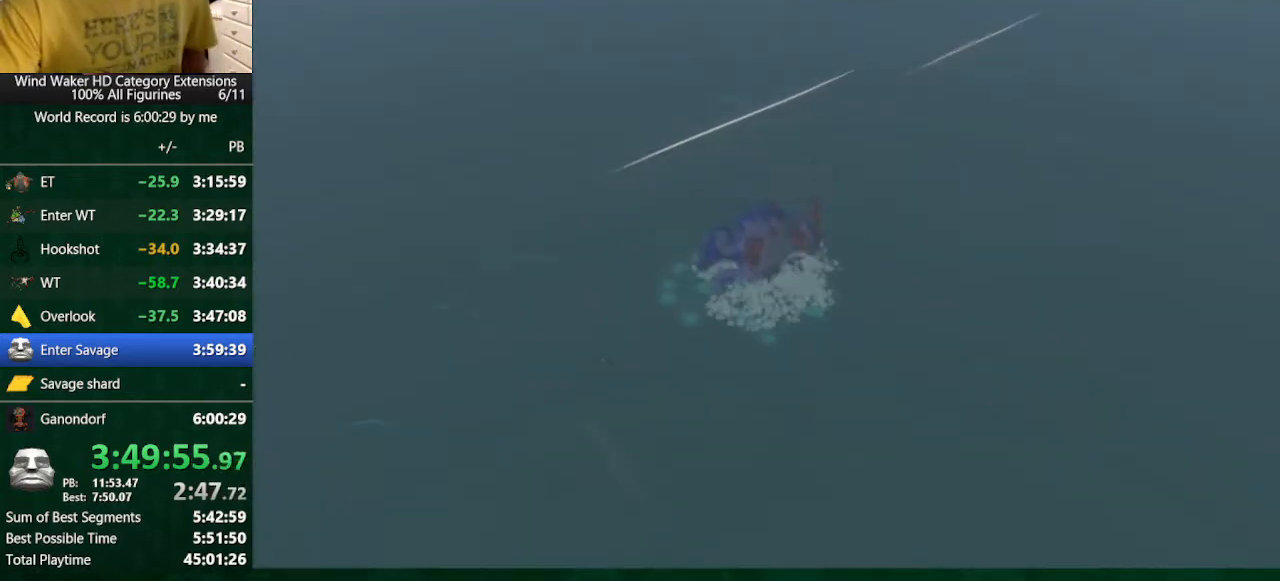
{"buttons": [], "left_stick": "center", "right_stick": "center", "button_events": []}
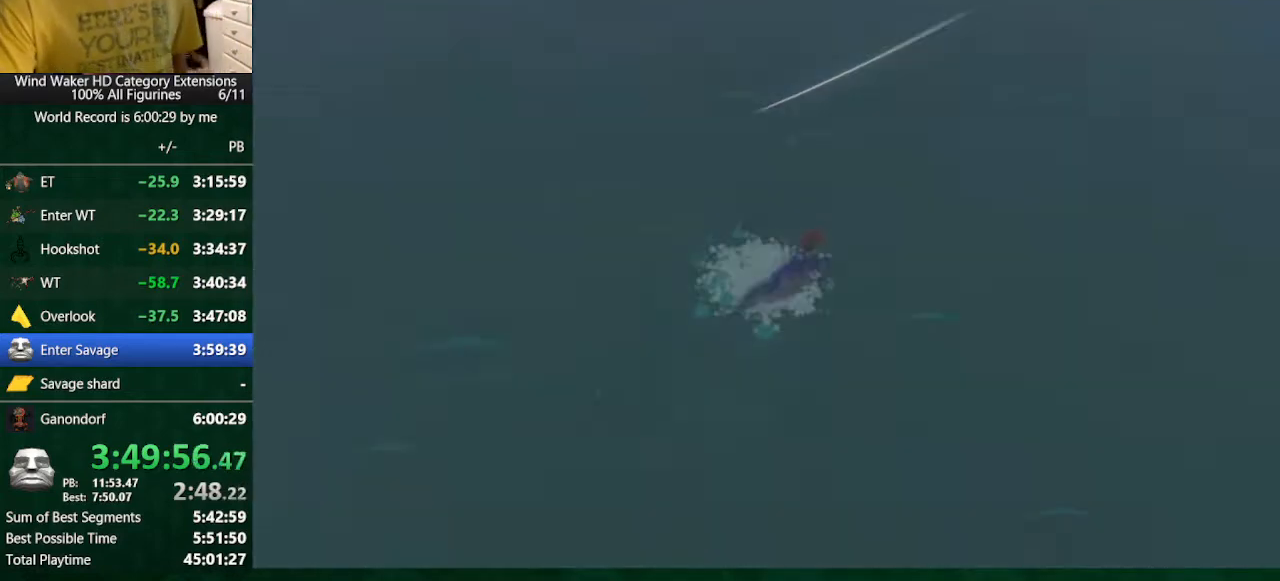
{"buttons": [], "left_stick": "center", "right_stick": "center", "button_events": []}
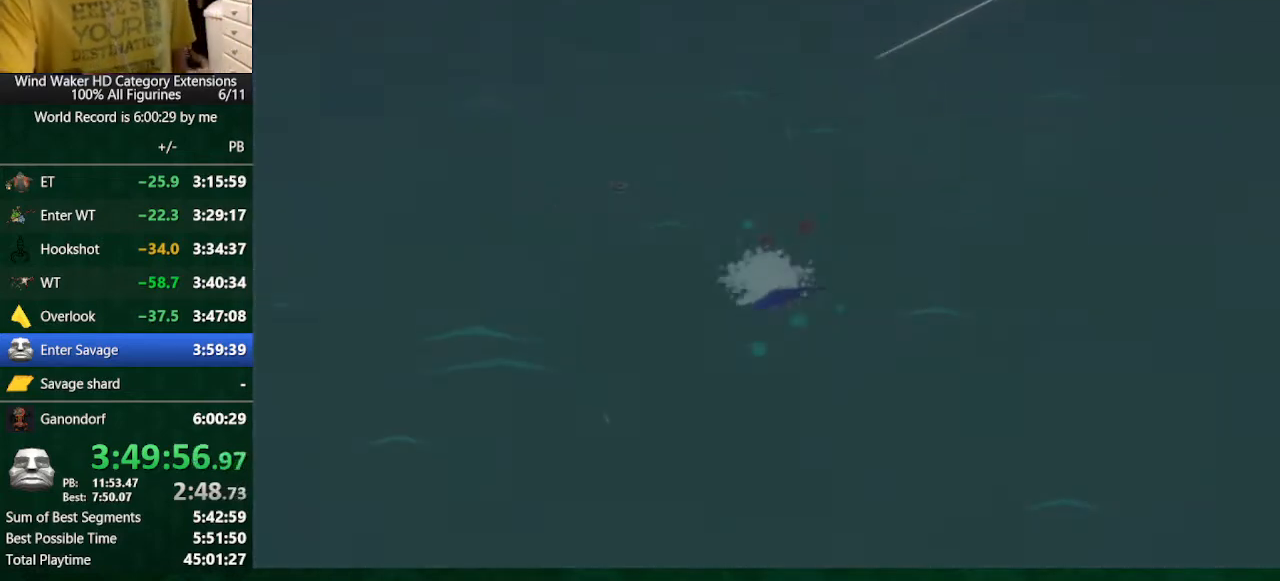
{"buttons": [], "left_stick": "center", "right_stick": "center", "button_events": []}
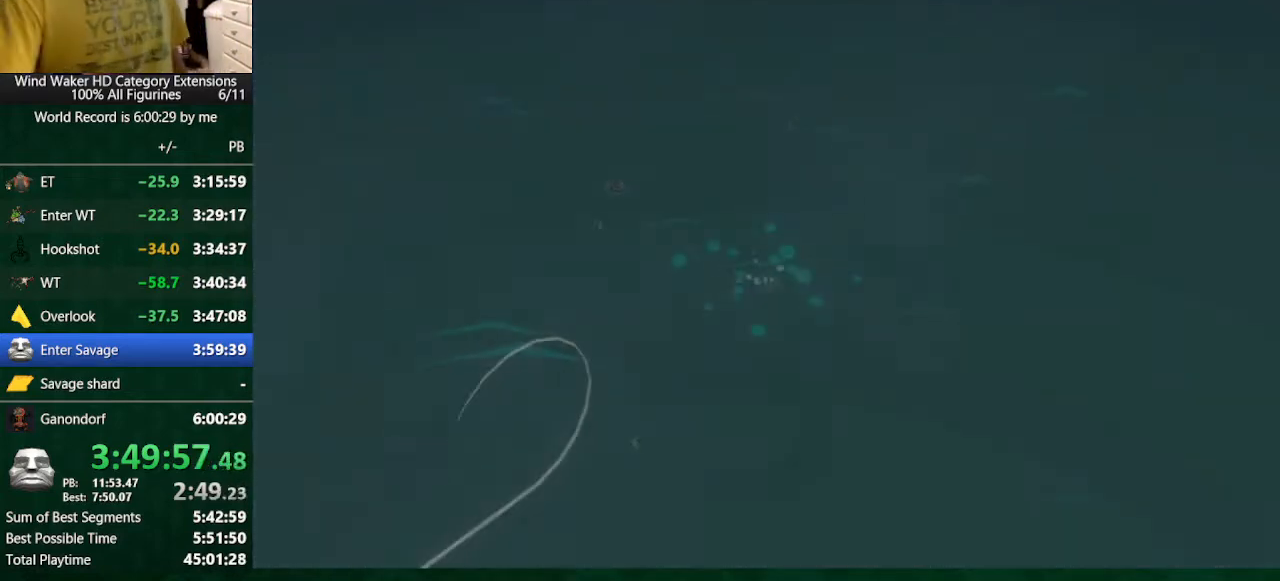
{"buttons": ["R2"], "left_stick": "center", "right_stick": "center", "button_events": [[133, "R2", "down"], [233, "R2", "up"], [300, "R2", "down"]]}
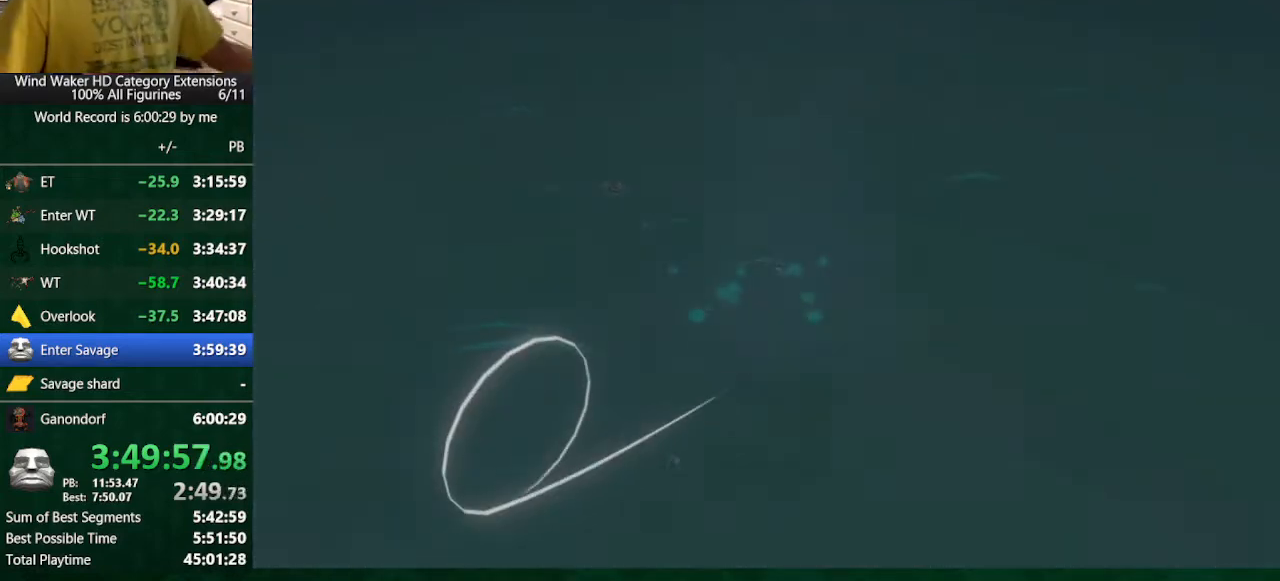
{"buttons": ["R2"], "left_stick": "center", "right_stick": "center", "button_events": [[233, "R2", "up"], [333, "R2", "down"]]}
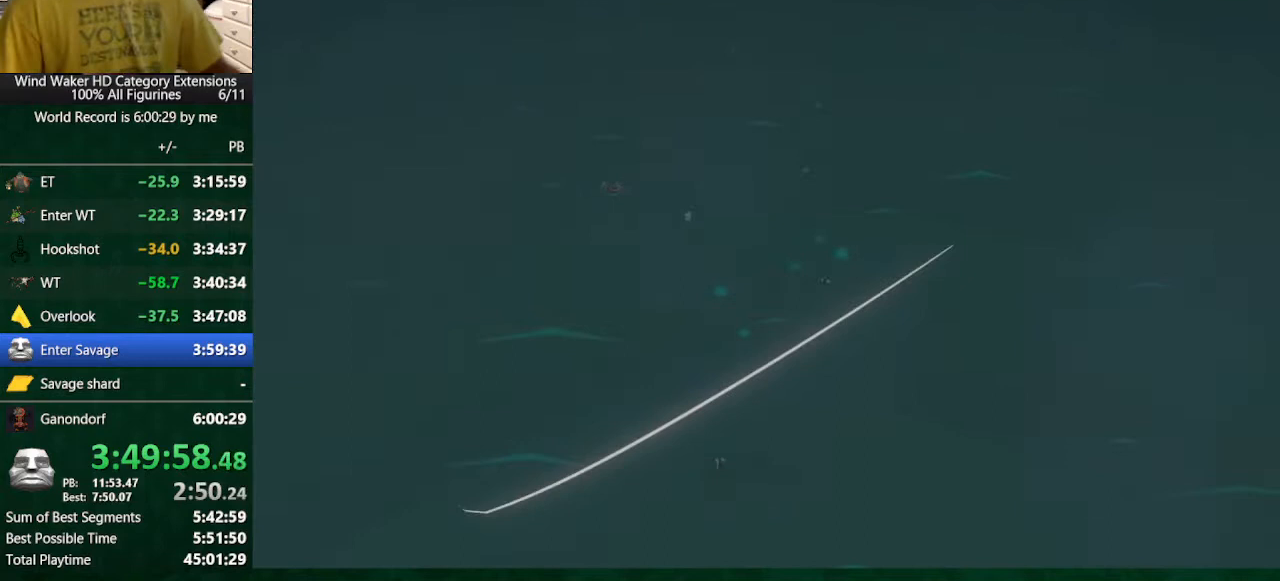
{"buttons": [], "left_stick": "center", "right_stick": "center", "button_events": [[300, "R2", "up"]]}
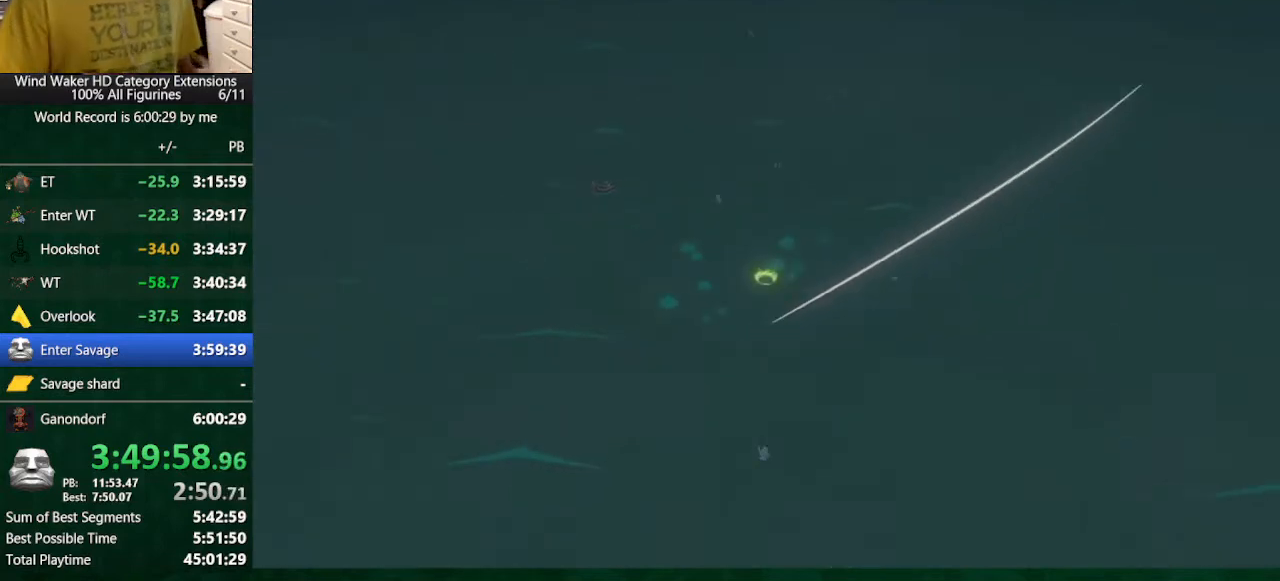
{"buttons": [], "left_stick": "center", "right_stick": "center", "button_events": []}
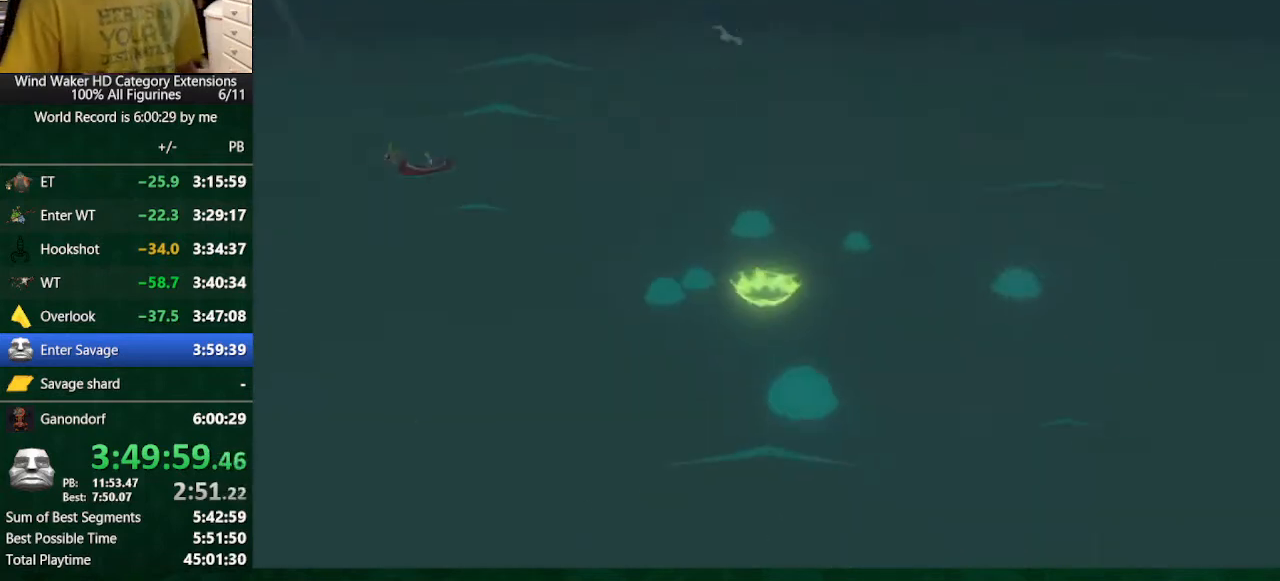
{"buttons": ["R2"], "left_stick": "center", "right_stick": "center", "button_events": [[500, "R2", "down"]]}
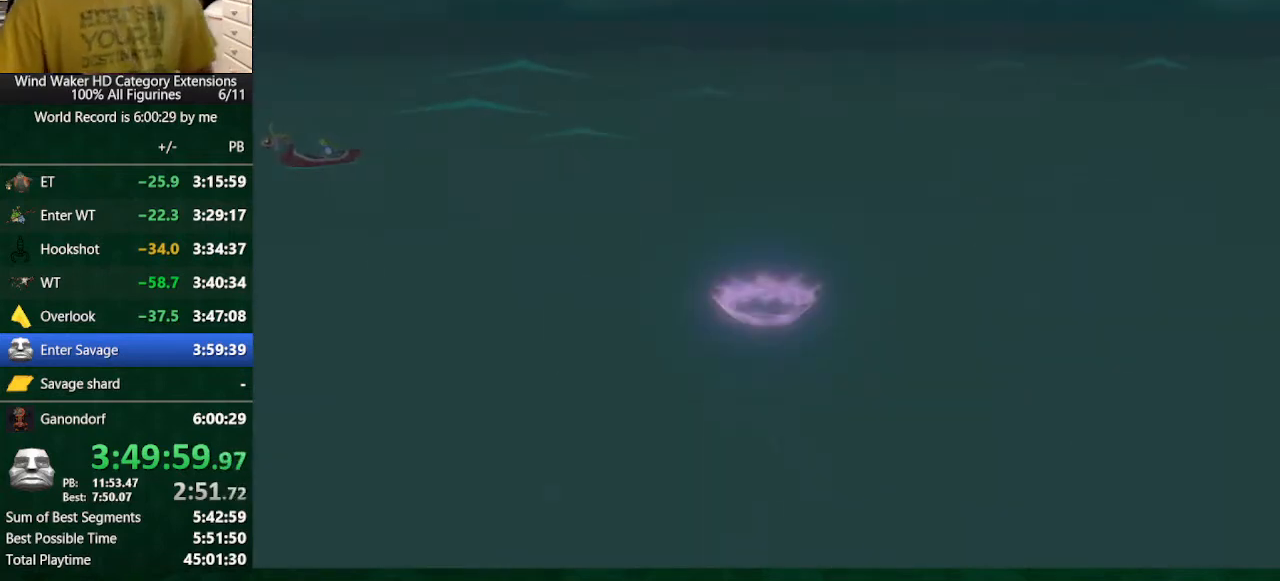
{"buttons": [], "left_stick": "center", "right_stick": "center", "button_events": [[233, "R2", "up"]]}